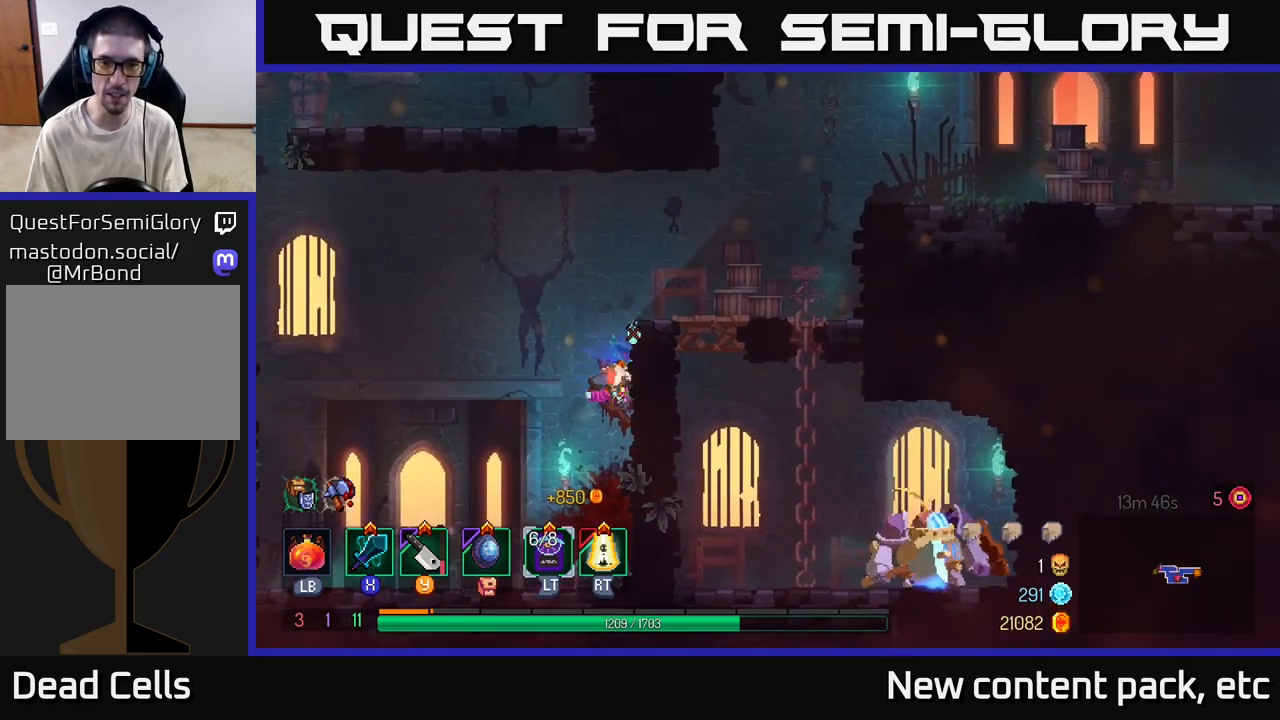
Gameplay with a controller (Xbox layout); each line is a JSON object with the inputs held at the frame after it. "events" lists button and stick changes between this image and that frame as [ms after this image, input, new state], when the widget could be followed in between.
{"buttons": [], "left_stick": "right", "right_stick": "center", "events": [[150, "A", "down"], [283, "A", "up"]]}
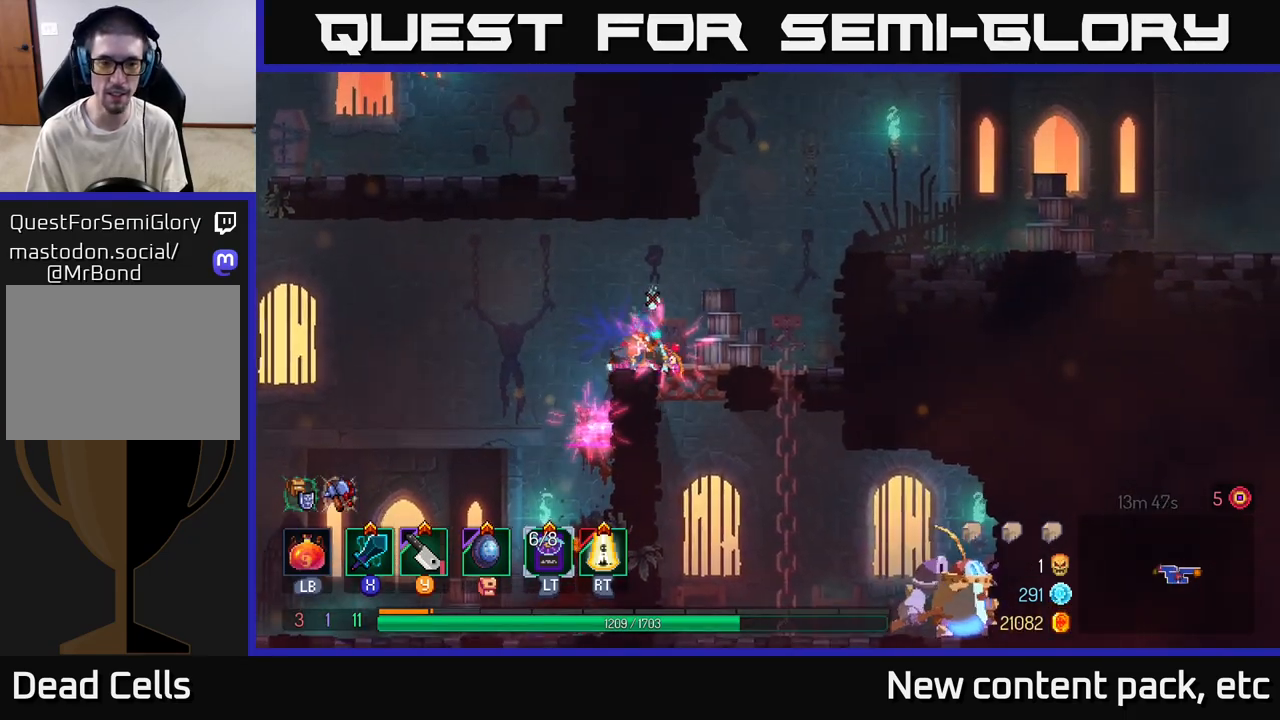
{"buttons": [], "left_stick": "center", "right_stick": "center", "events": [[83, "left_stick", "down"], [133, "A", "down"], [200, "A", "up"], [317, "left_stick", "center"]]}
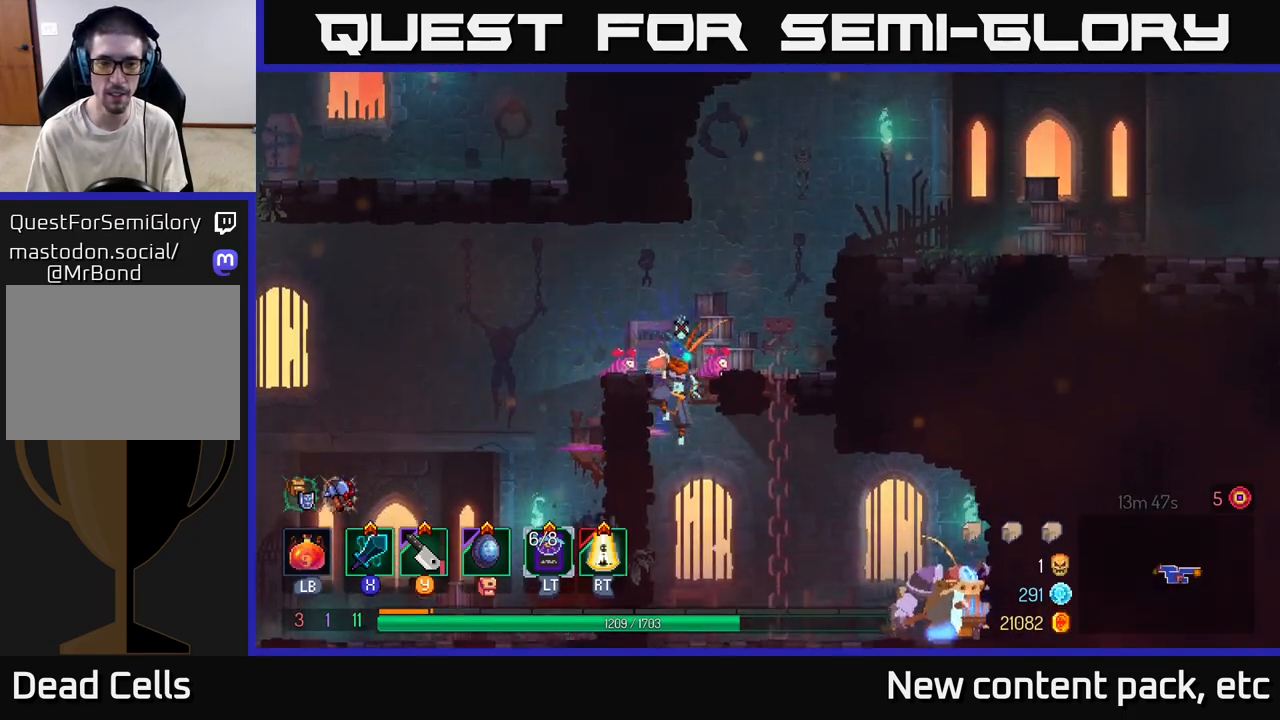
{"buttons": [], "left_stick": "right", "right_stick": "center", "events": [[150, "left_stick", "right"], [367, "X", "down"], [417, "X", "up"]]}
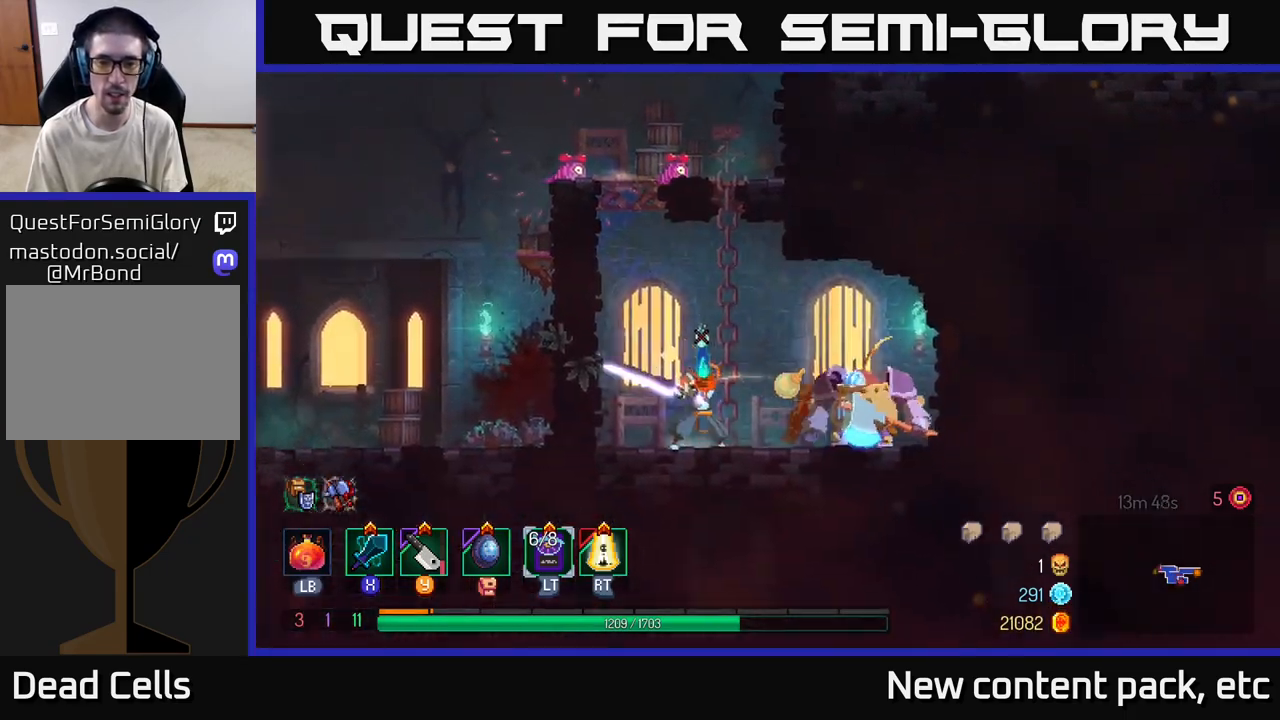
{"buttons": ["Y"], "left_stick": "right", "right_stick": "center", "events": [[483, "Y", "down"]]}
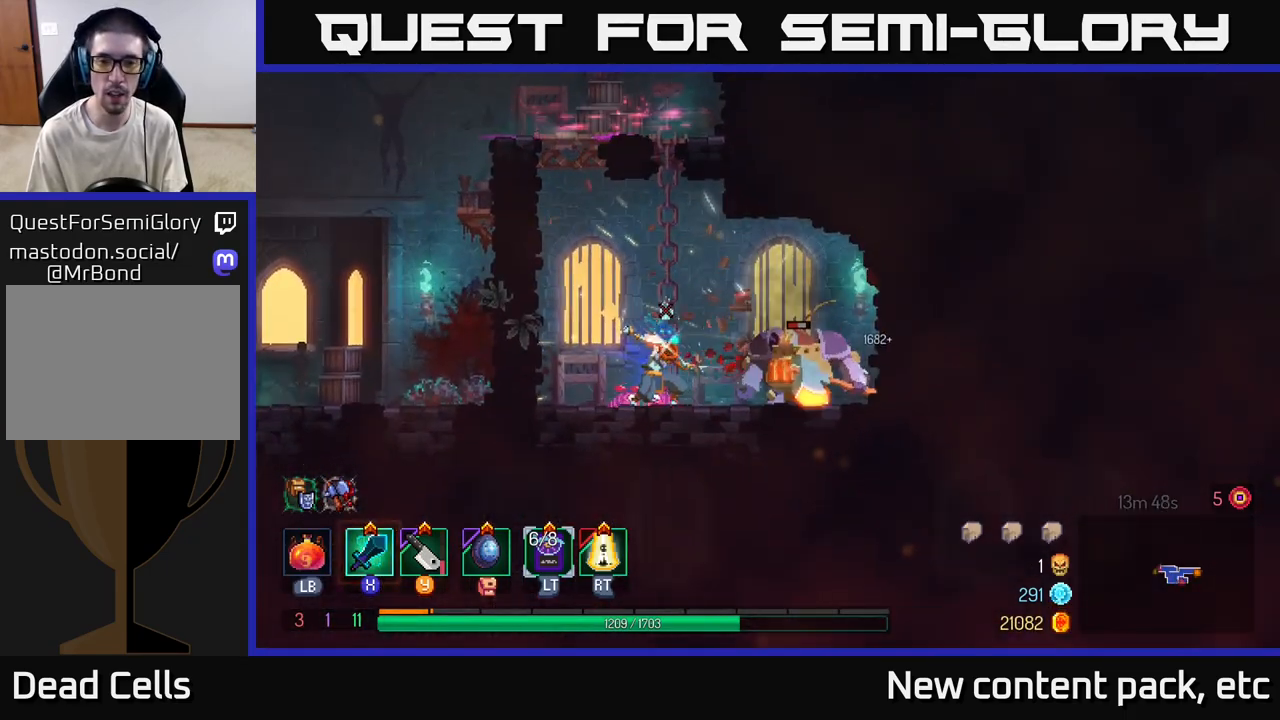
{"buttons": [], "left_stick": "center", "right_stick": "center", "events": [[50, "Y", "up"], [317, "X", "down"], [383, "X", "up"], [417, "left_stick", "center"]]}
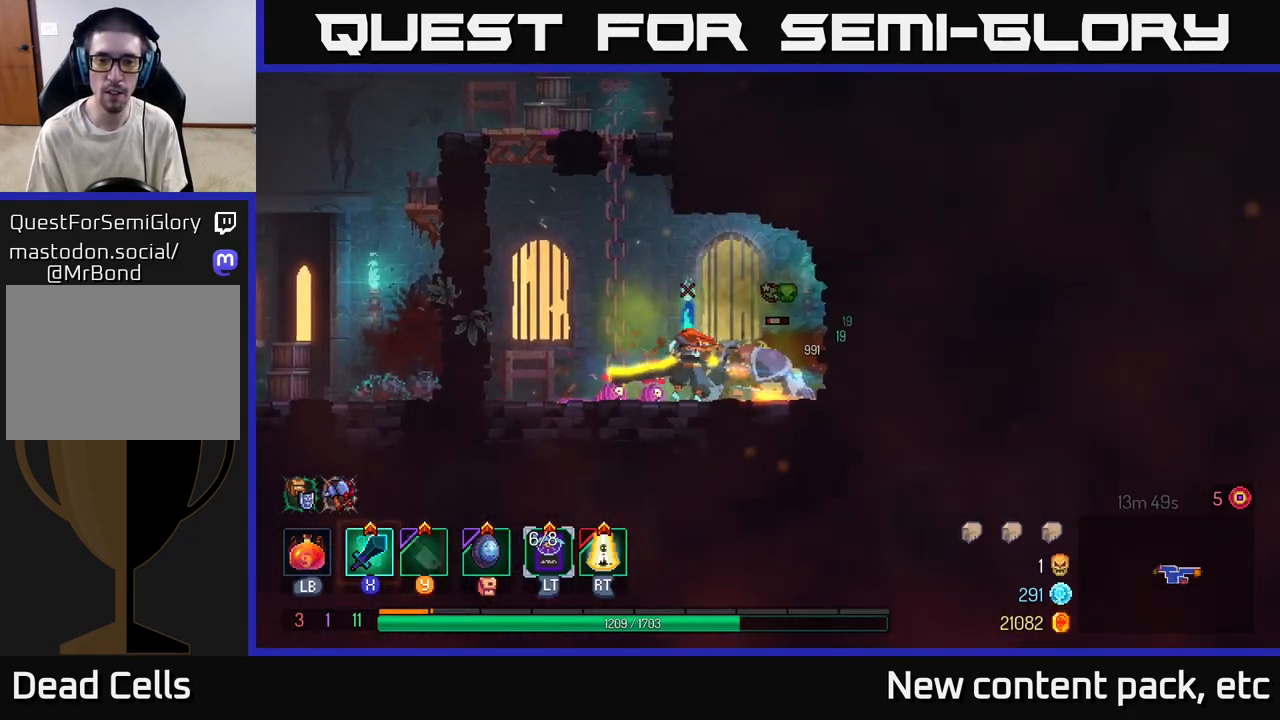
{"buttons": ["A"], "left_stick": "left", "right_stick": "center", "events": [[367, "left_stick", "left"], [500, "A", "down"]]}
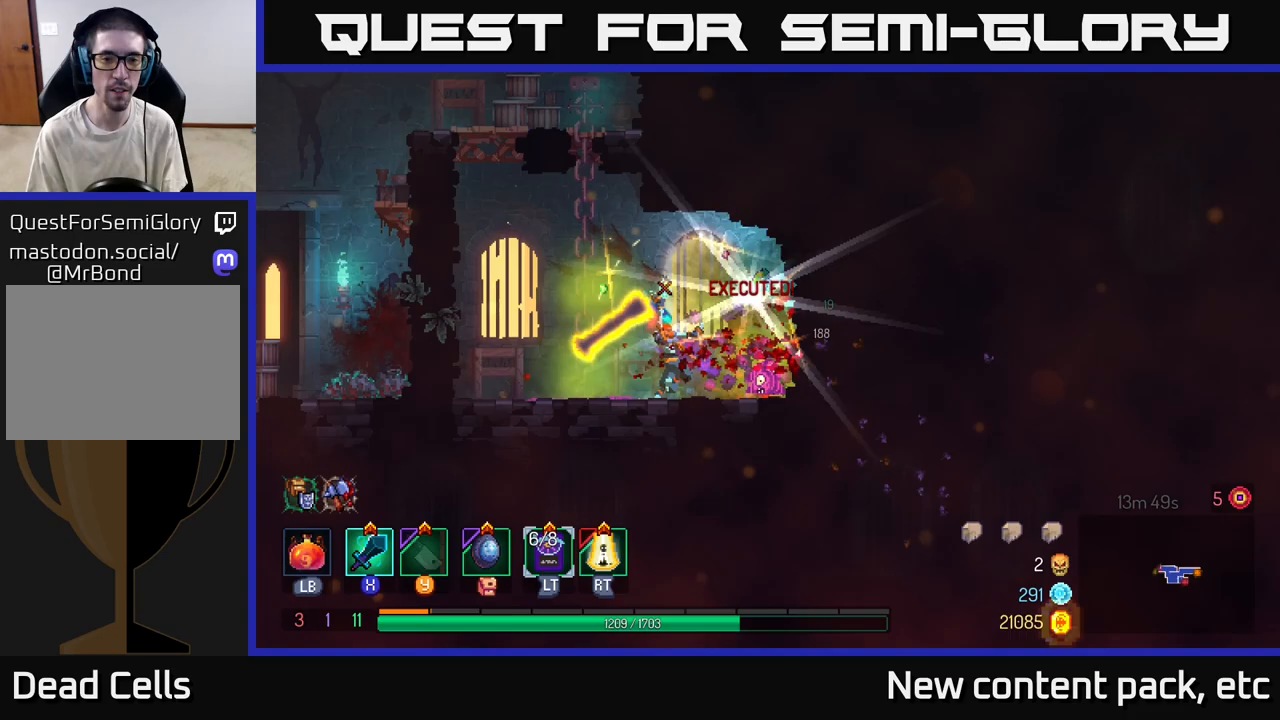
{"buttons": [], "left_stick": "up-left", "right_stick": "center", "events": [[100, "A", "up"], [183, "A", "down"], [283, "A", "up"], [400, "A", "down"], [467, "left_stick", "up-left"], [500, "A", "up"]]}
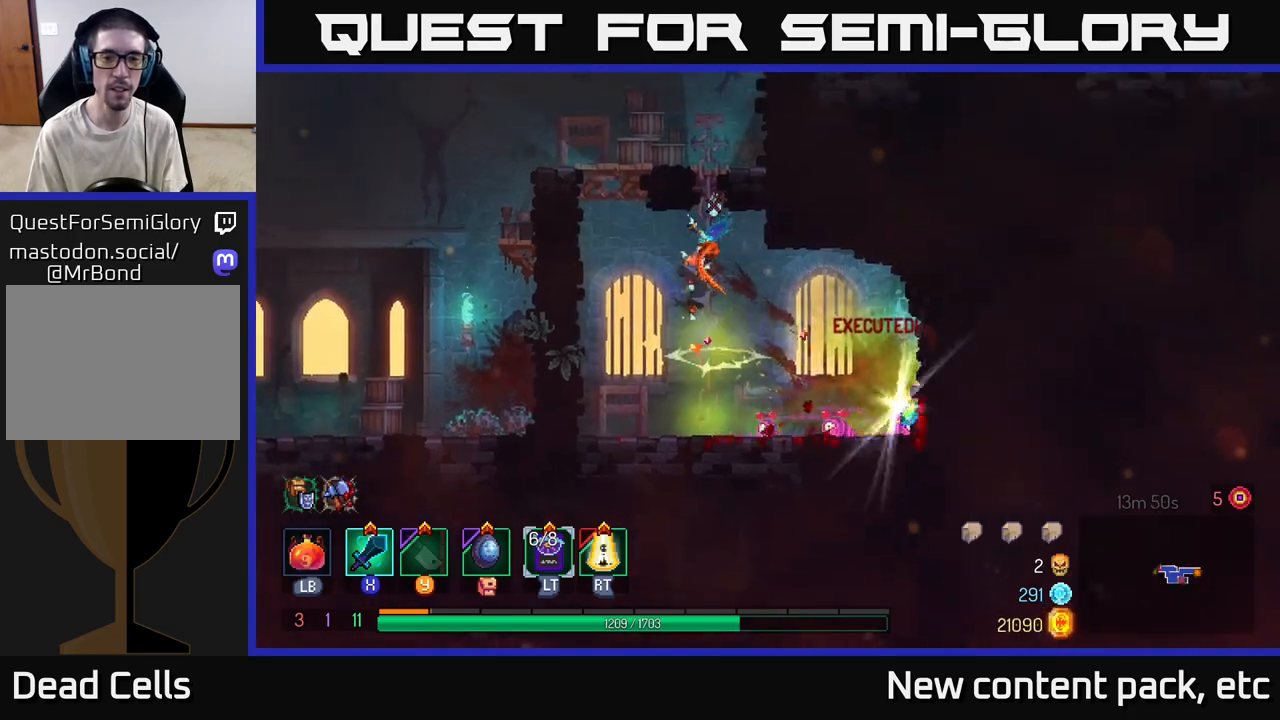
{"buttons": [], "left_stick": "right", "right_stick": "center", "events": [[17, "left_stick", "up"], [100, "left_stick", "right"], [250, "B", "down"], [350, "B", "up"]]}
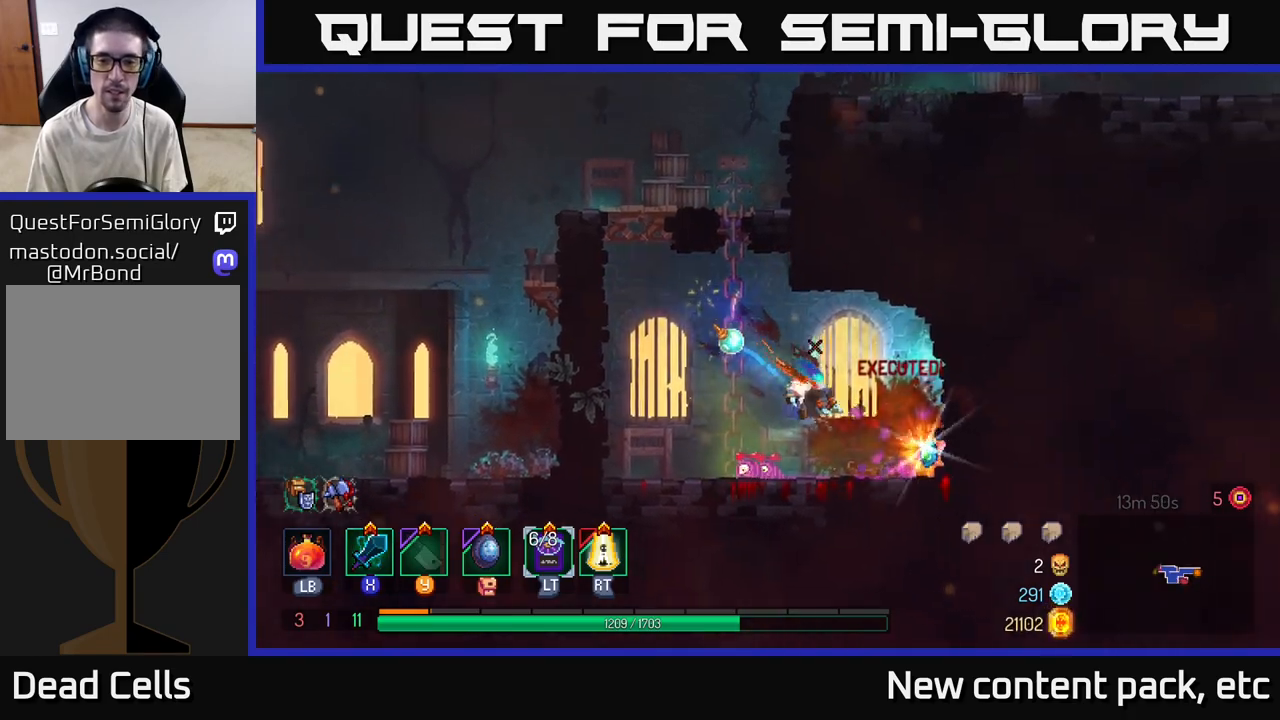
{"buttons": [], "left_stick": "left", "right_stick": "center", "events": [[200, "left_stick", "center"], [283, "left_stick", "left"]]}
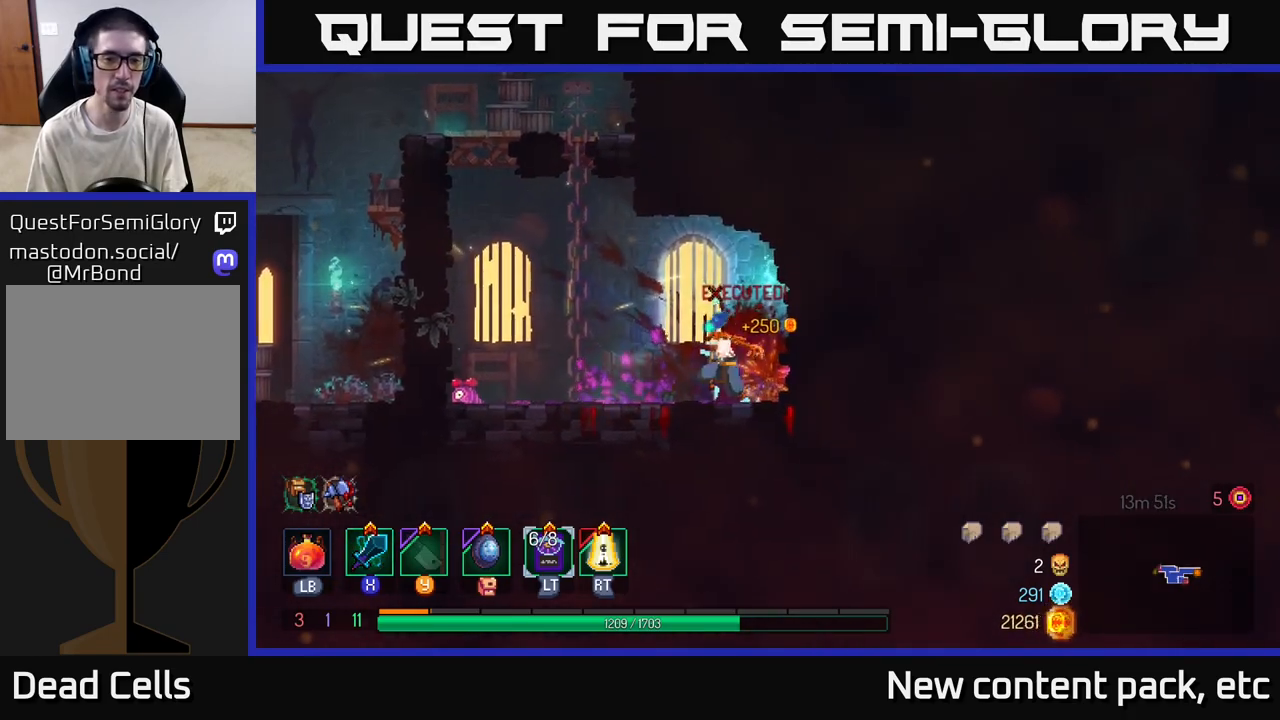
{"buttons": ["A"], "left_stick": "left", "right_stick": "center", "events": [[217, "A", "down"], [317, "A", "up"], [500, "A", "down"]]}
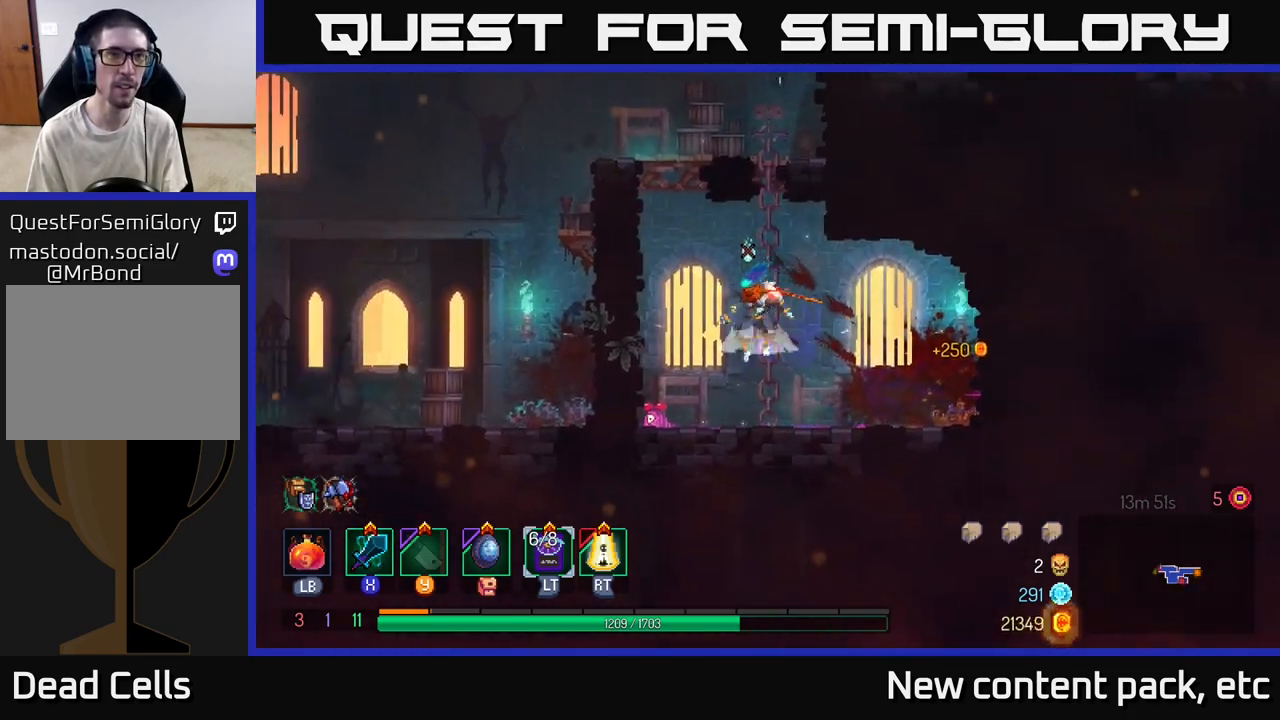
{"buttons": [], "left_stick": "left", "right_stick": "center", "events": [[233, "A", "up"]]}
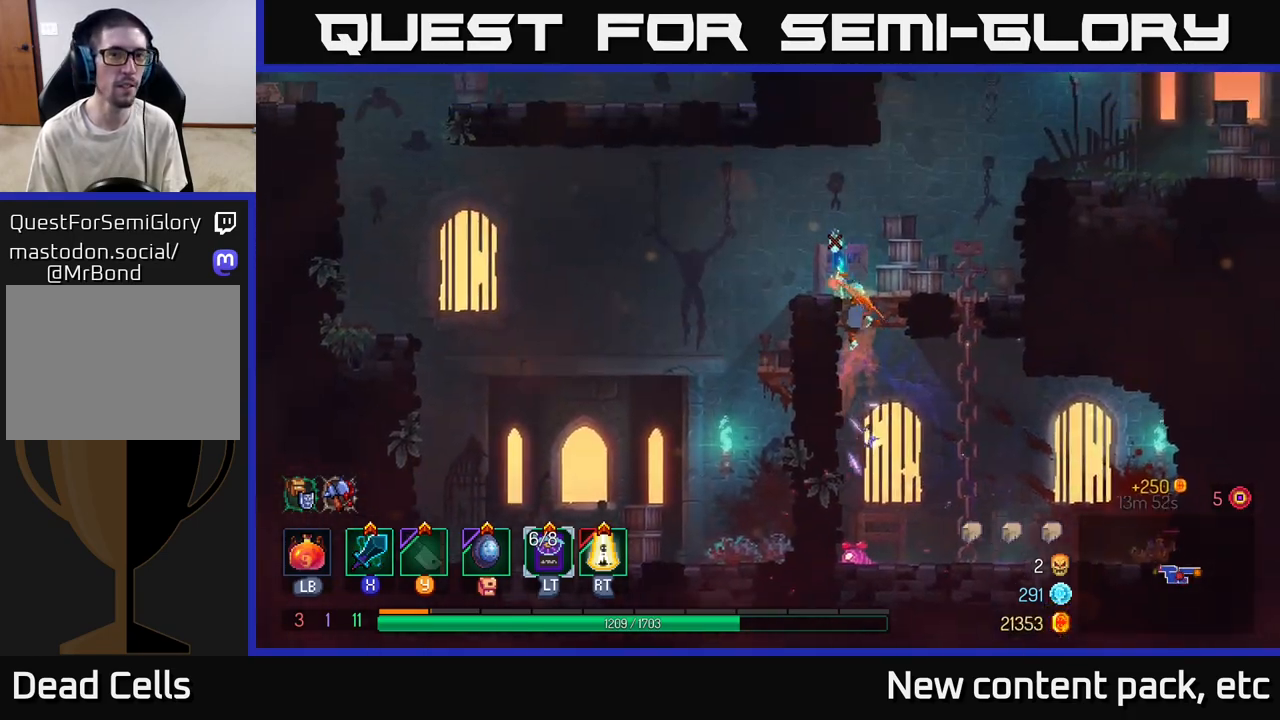
{"buttons": [], "left_stick": "left", "right_stick": "center", "events": [[250, "A", "down"], [417, "A", "up"]]}
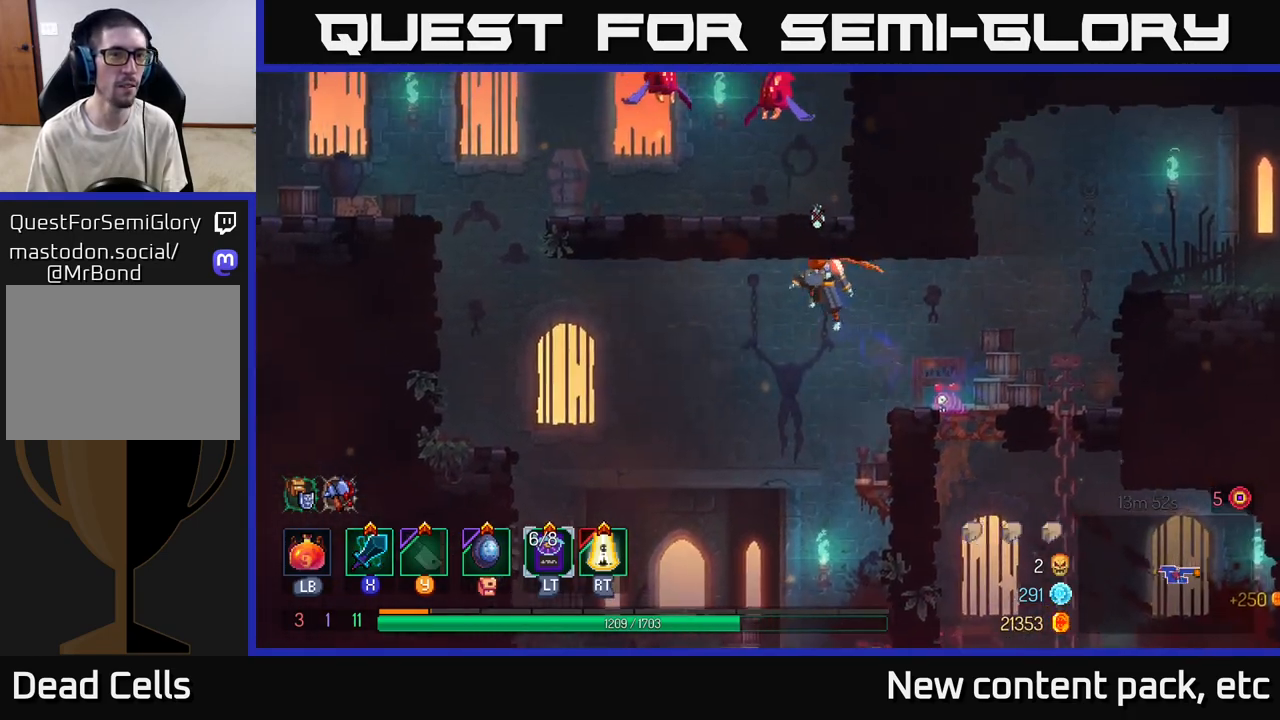
{"buttons": [], "left_stick": "left", "right_stick": "center", "events": [[317, "A", "down"], [500, "A", "up"]]}
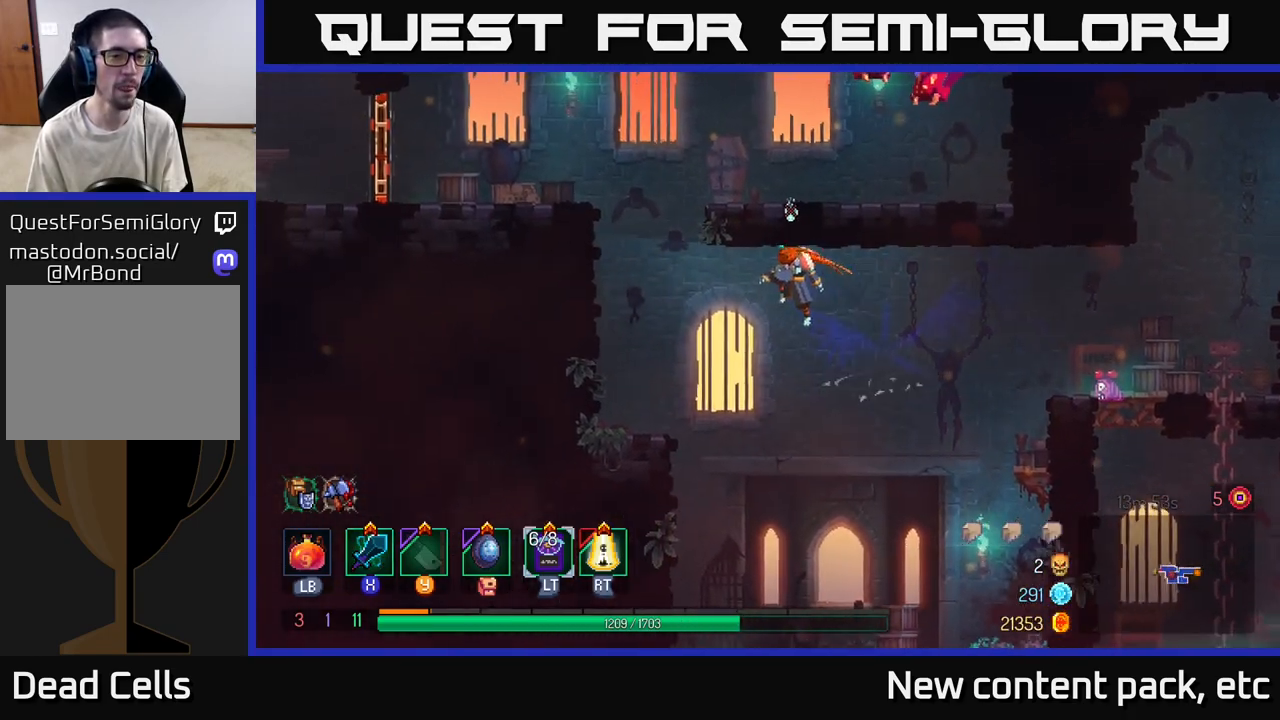
{"buttons": ["A"], "left_stick": "left", "right_stick": "center", "events": [[450, "A", "down"]]}
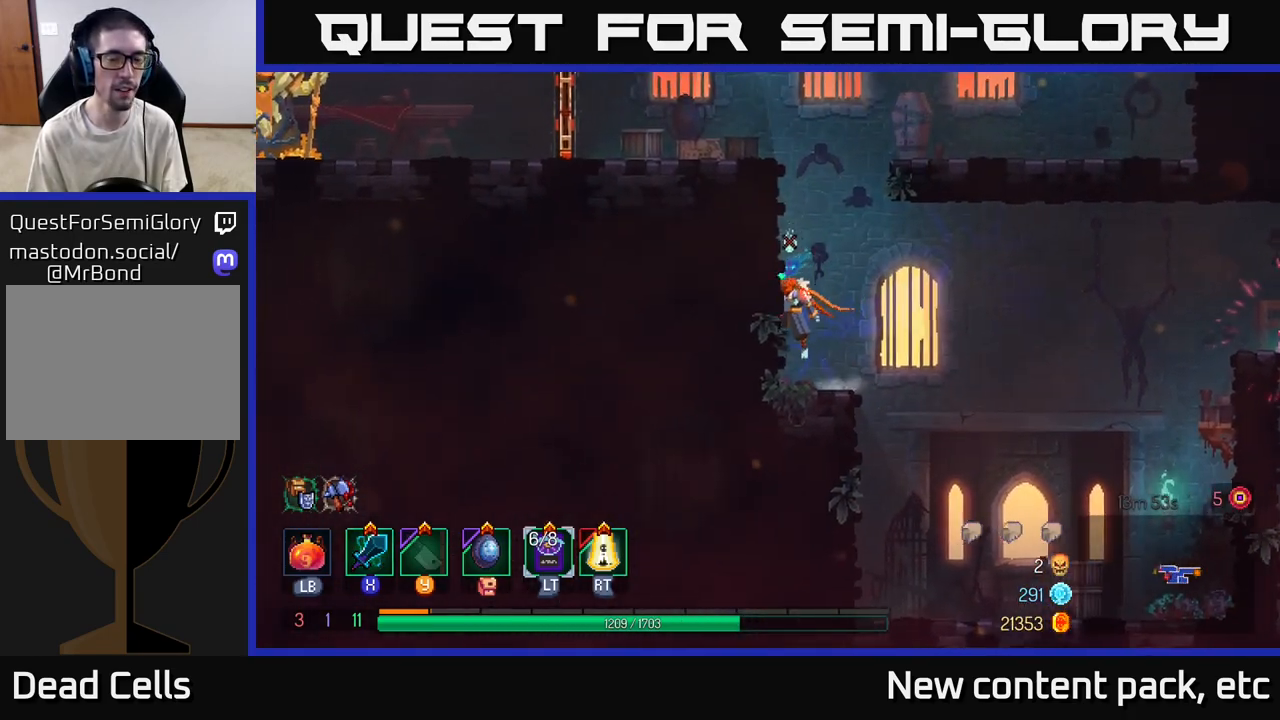
{"buttons": [], "left_stick": "left", "right_stick": "center", "events": [[33, "A", "up"], [117, "A", "down"], [283, "A", "up"]]}
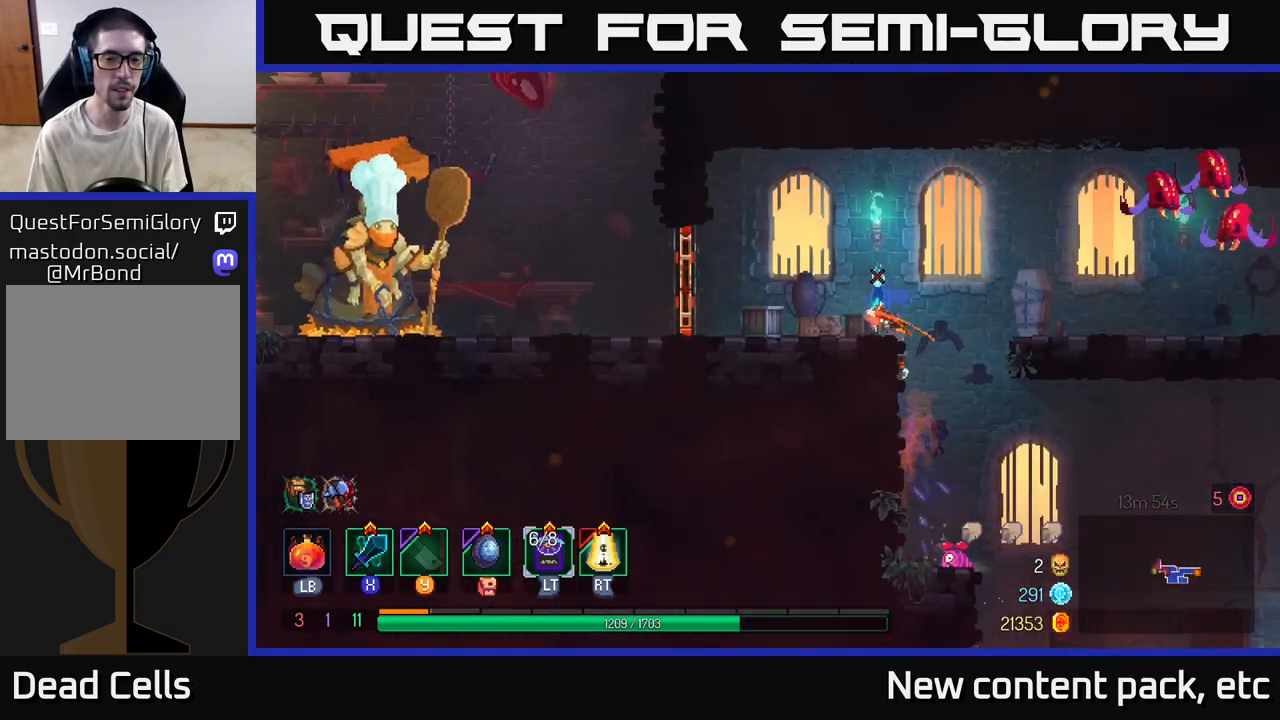
{"buttons": ["A"], "left_stick": "right", "right_stick": "center", "events": [[200, "left_stick", "right"], [250, "Y", "down"], [317, "Y", "up"], [483, "A", "down"]]}
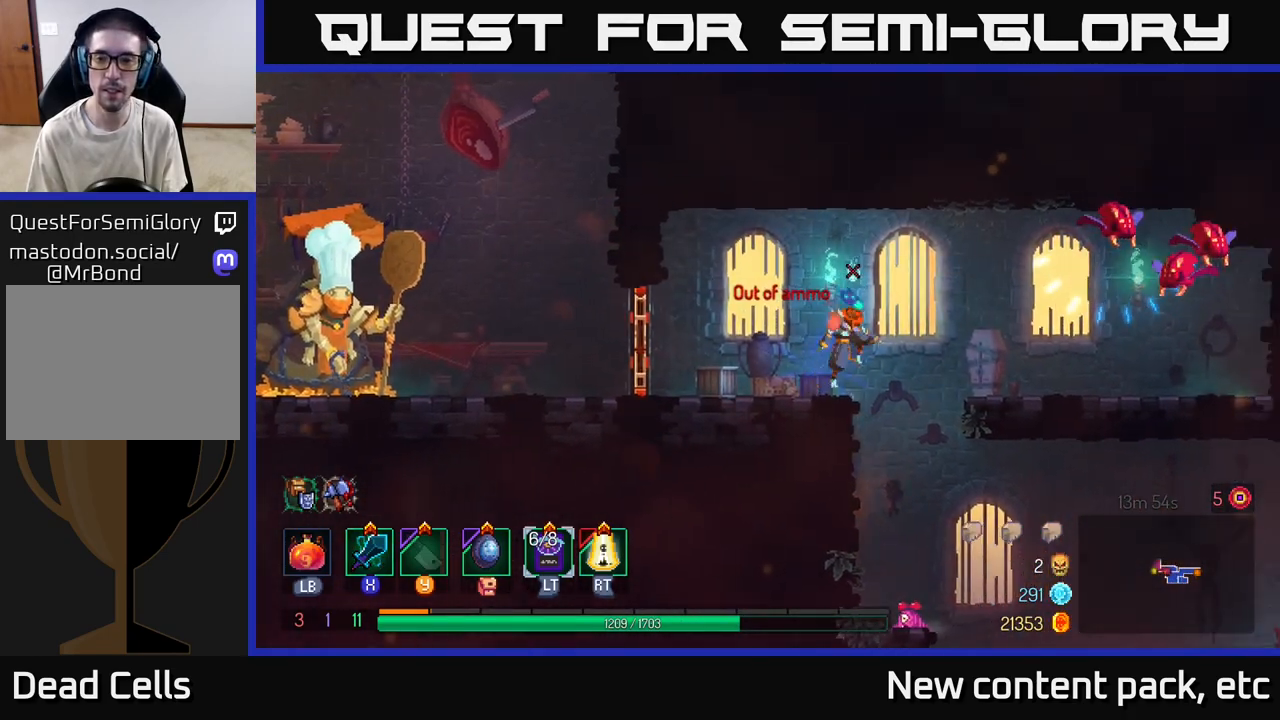
{"buttons": [], "left_stick": "right", "right_stick": "center", "events": [[100, "A", "up"], [300, "A", "down"], [383, "A", "up"], [400, "X", "down"], [483, "X", "up"]]}
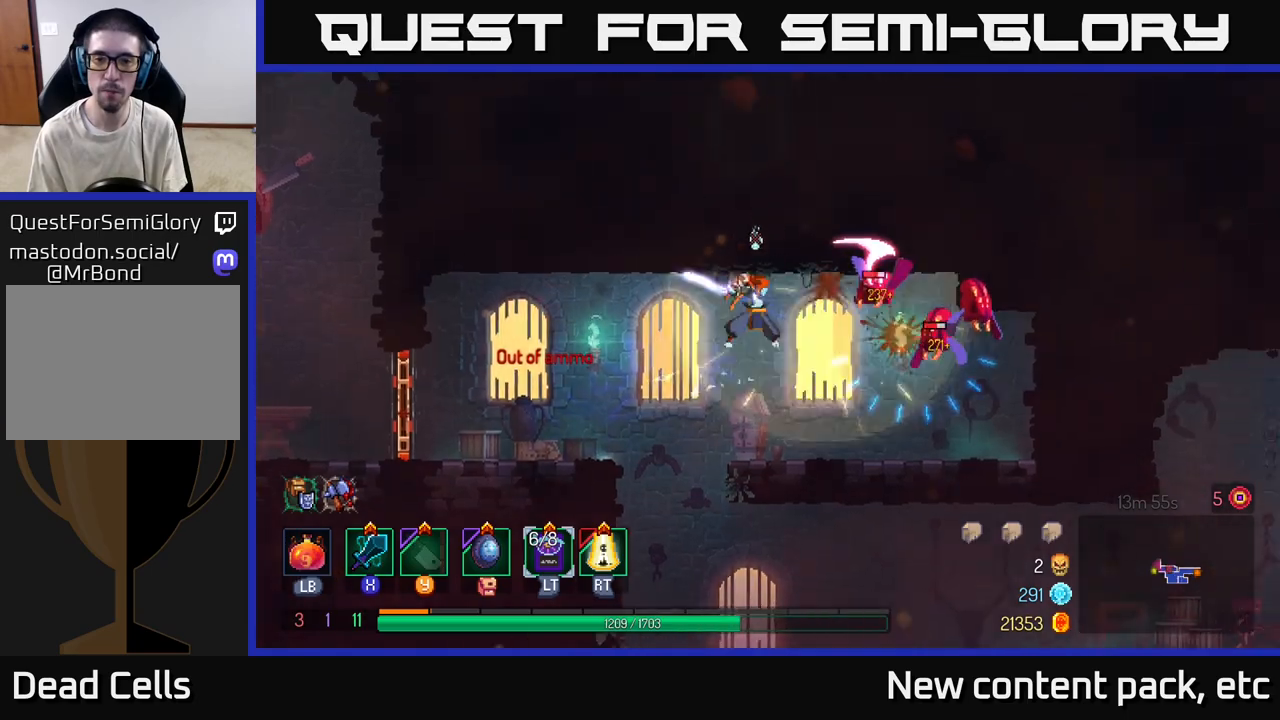
{"buttons": [], "left_stick": "right", "right_stick": "center", "events": [[117, "left_stick", "center"], [250, "left_stick", "right"]]}
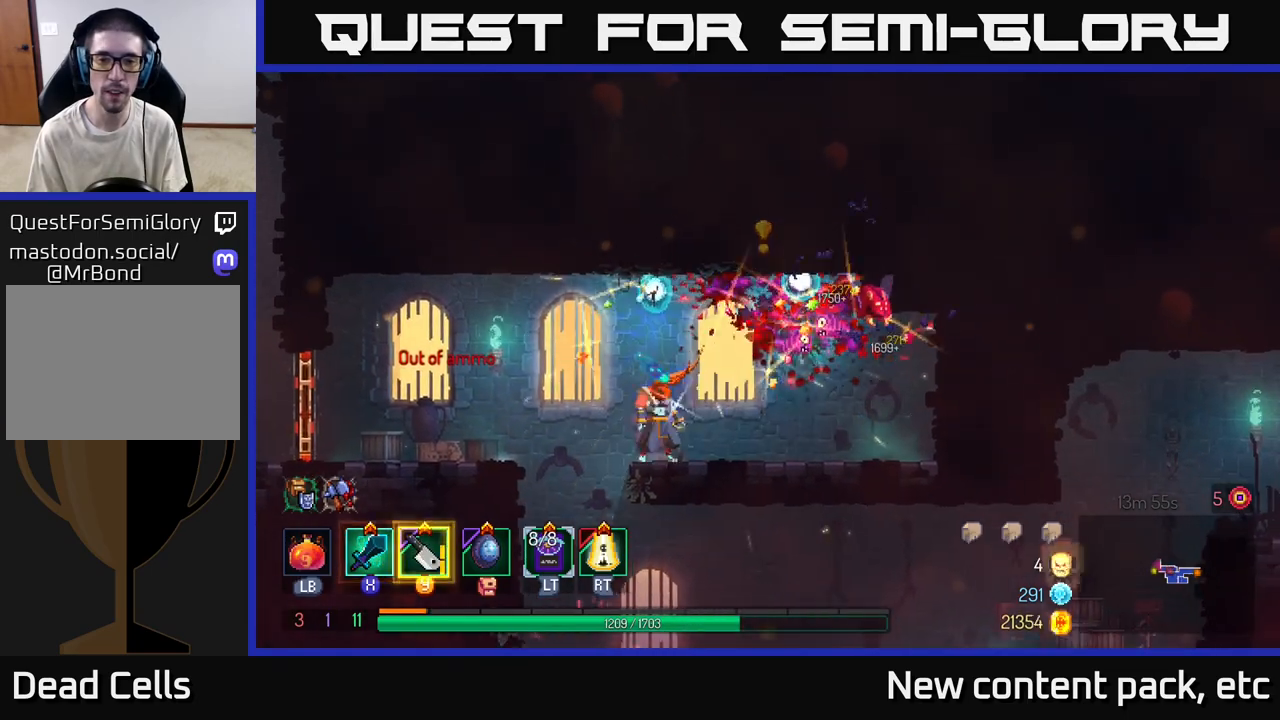
{"buttons": [], "left_stick": "center", "right_stick": "center", "events": [[150, "left_stick", "center"], [317, "X", "down"], [400, "X", "up"]]}
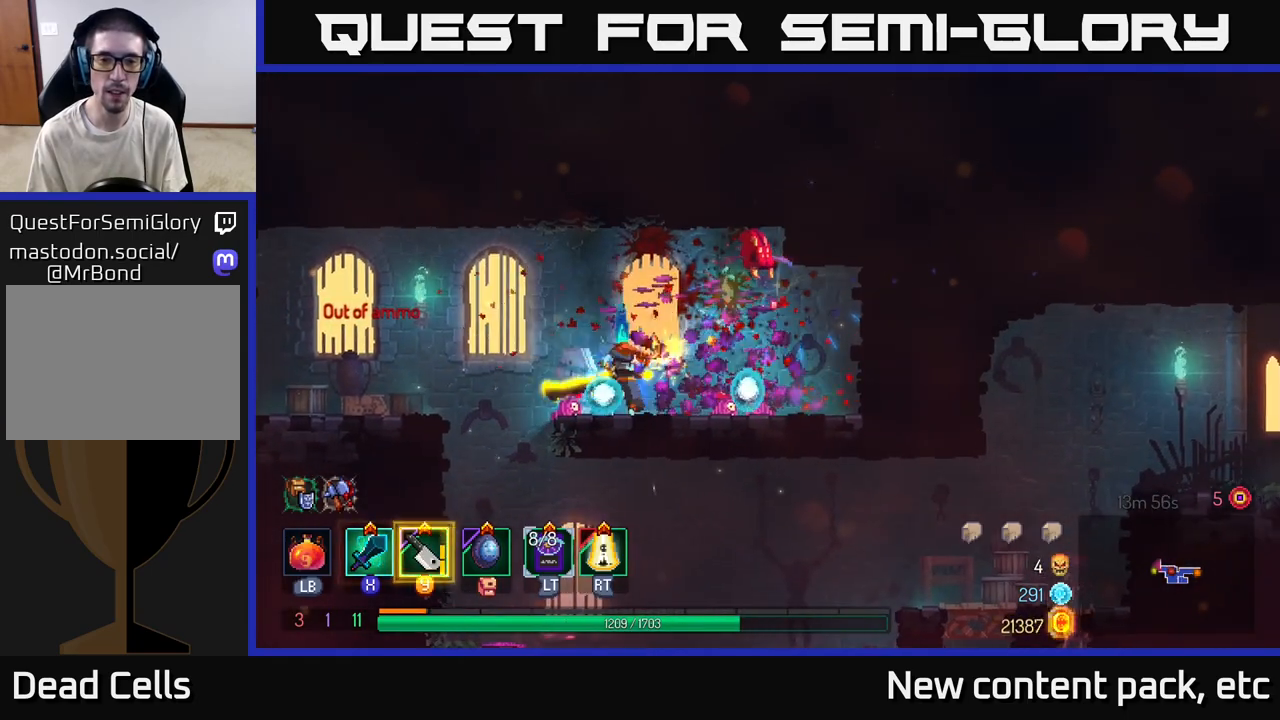
{"buttons": [], "left_stick": "right", "right_stick": "center", "events": [[483, "left_stick", "right"]]}
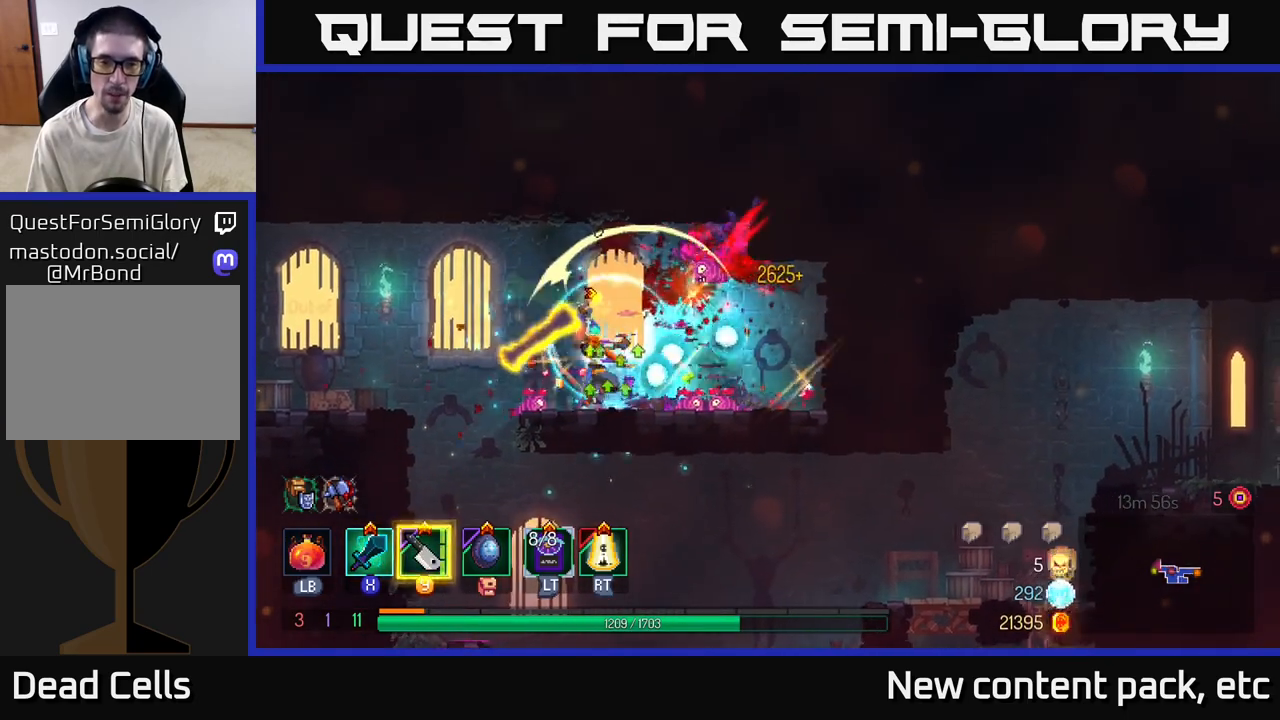
{"buttons": ["B"], "left_stick": "left", "right_stick": "center", "events": [[267, "left_stick", "left"], [383, "B", "down"]]}
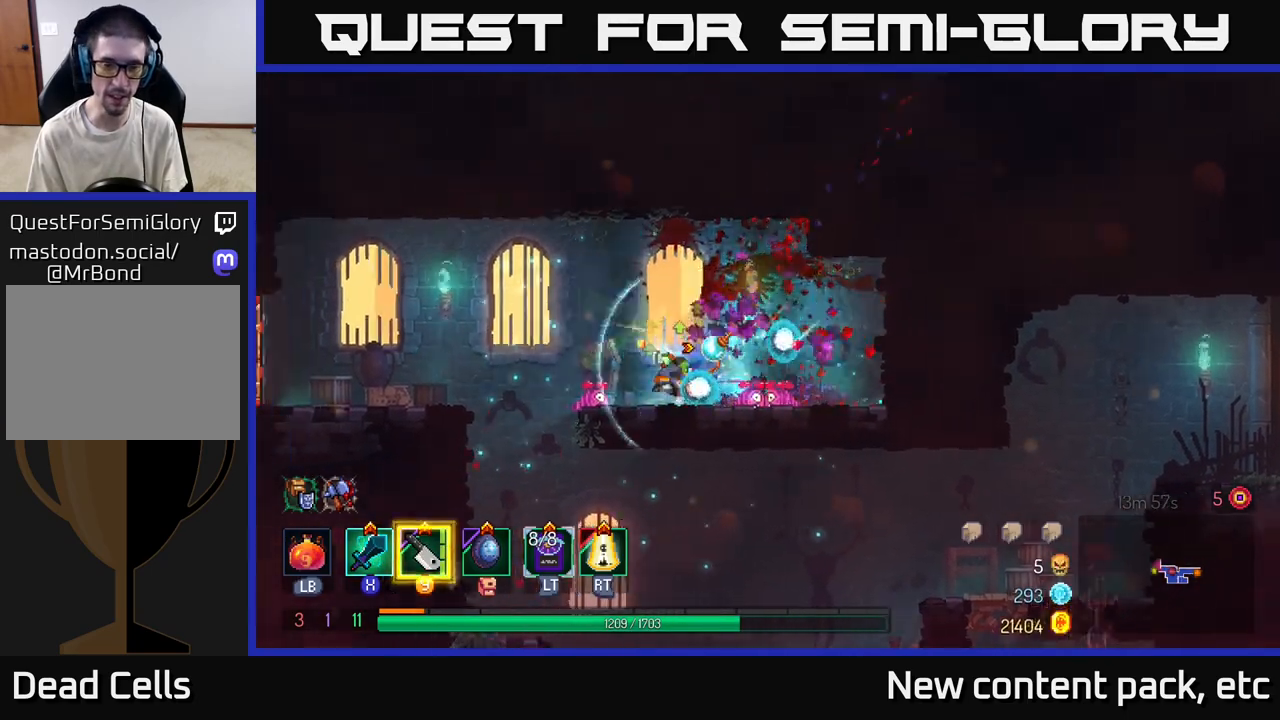
{"buttons": [], "left_stick": "left", "right_stick": "center", "events": [[17, "B", "up"], [133, "A", "down"], [283, "A", "up"]]}
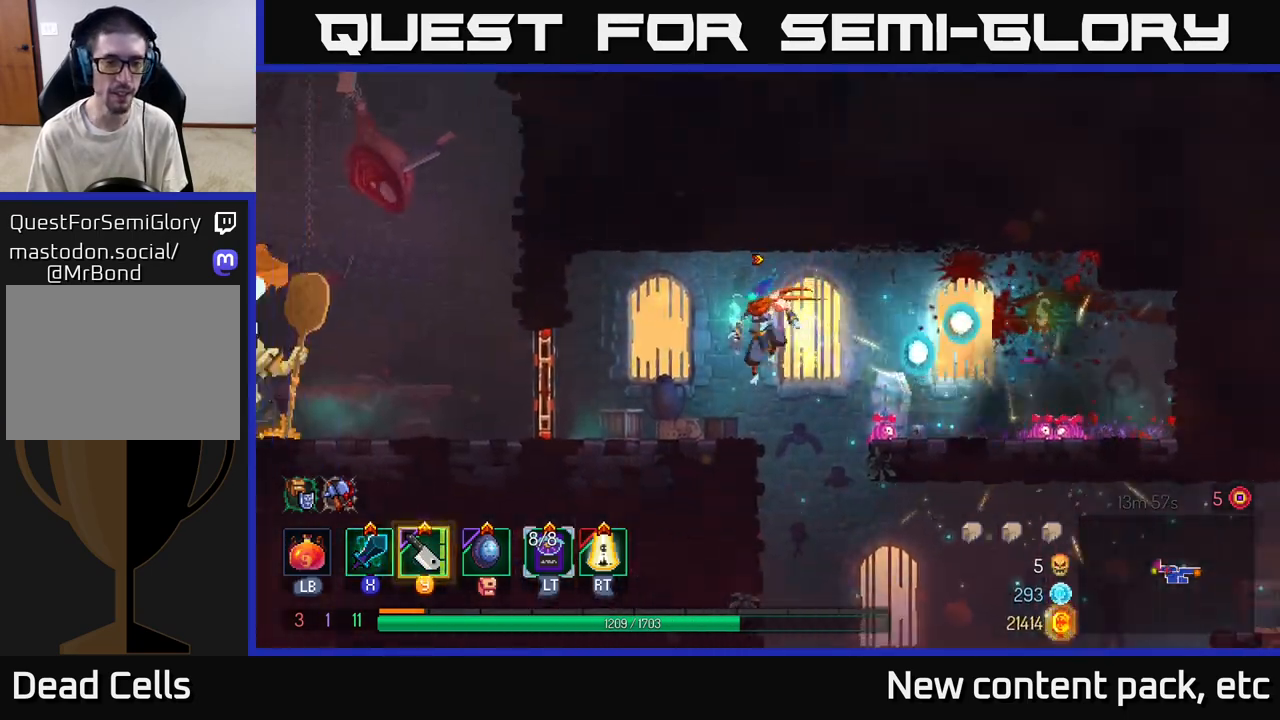
{"buttons": ["R1"], "left_stick": "left", "right_stick": "center", "events": [[450, "R1", "down"]]}
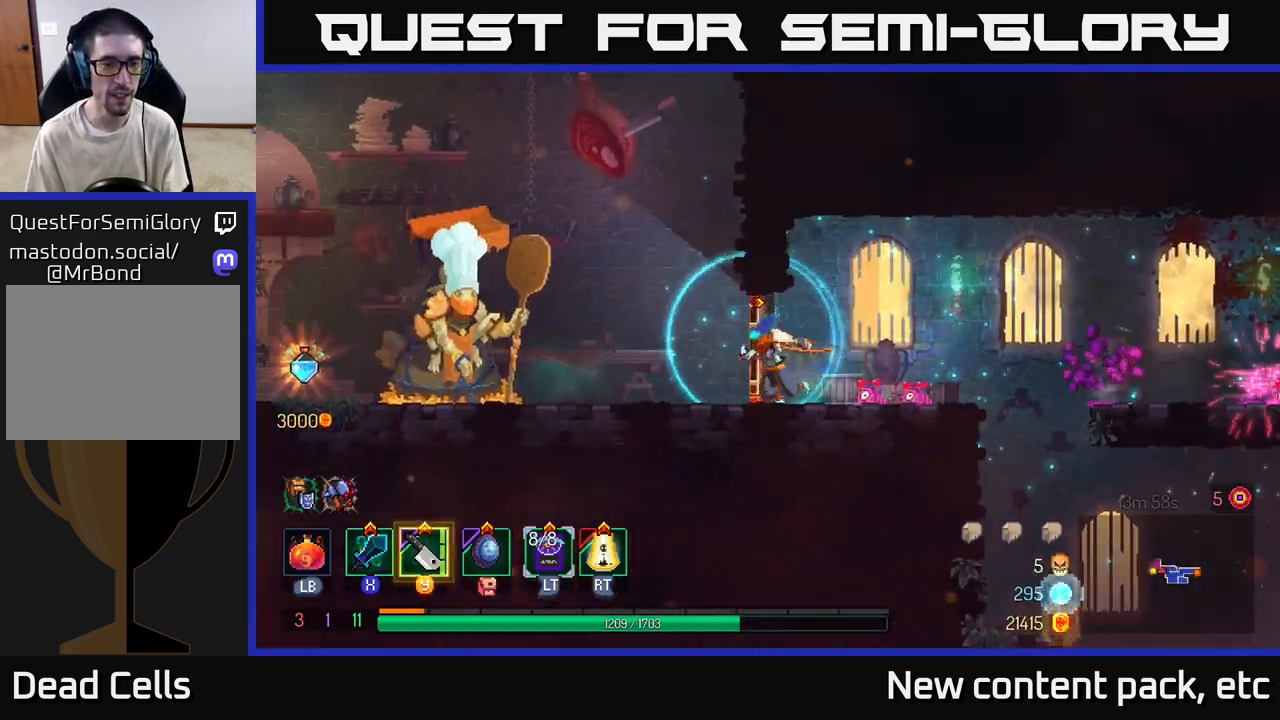
{"buttons": [], "left_stick": "left", "right_stick": "center", "events": [[33, "R1", "up"]]}
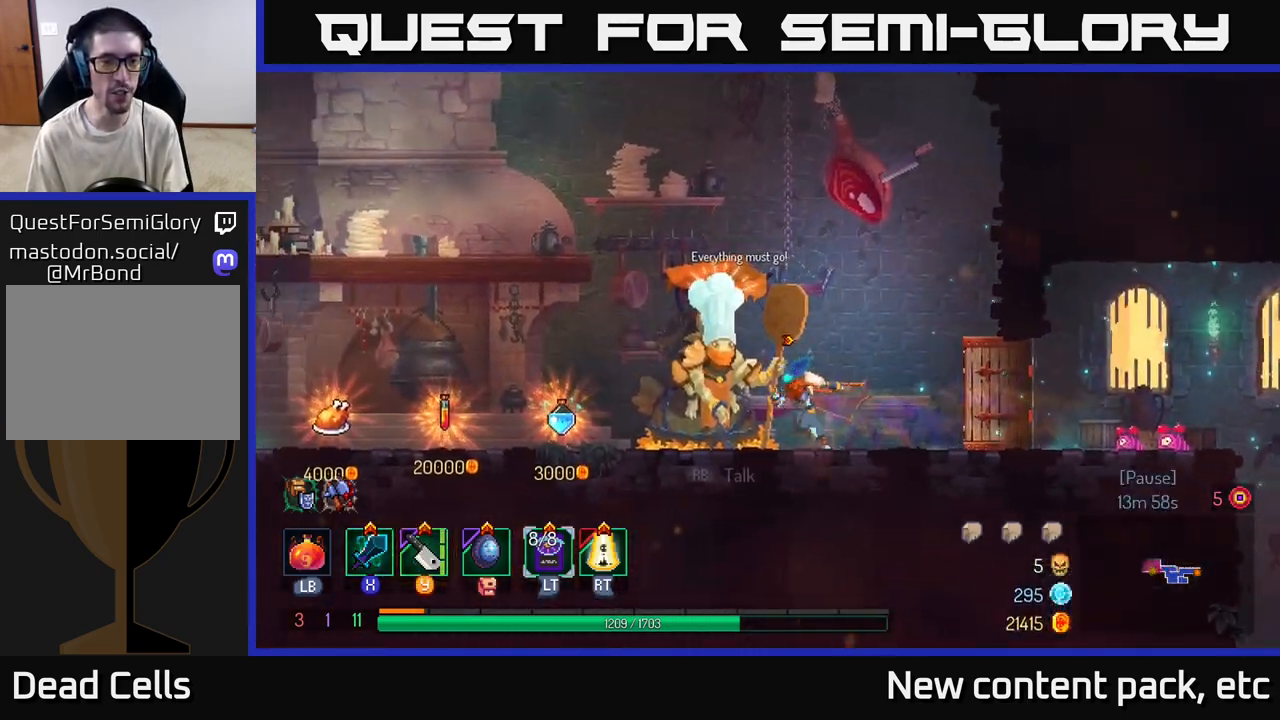
{"buttons": [], "left_stick": "center", "right_stick": "center", "events": [[450, "left_stick", "center"]]}
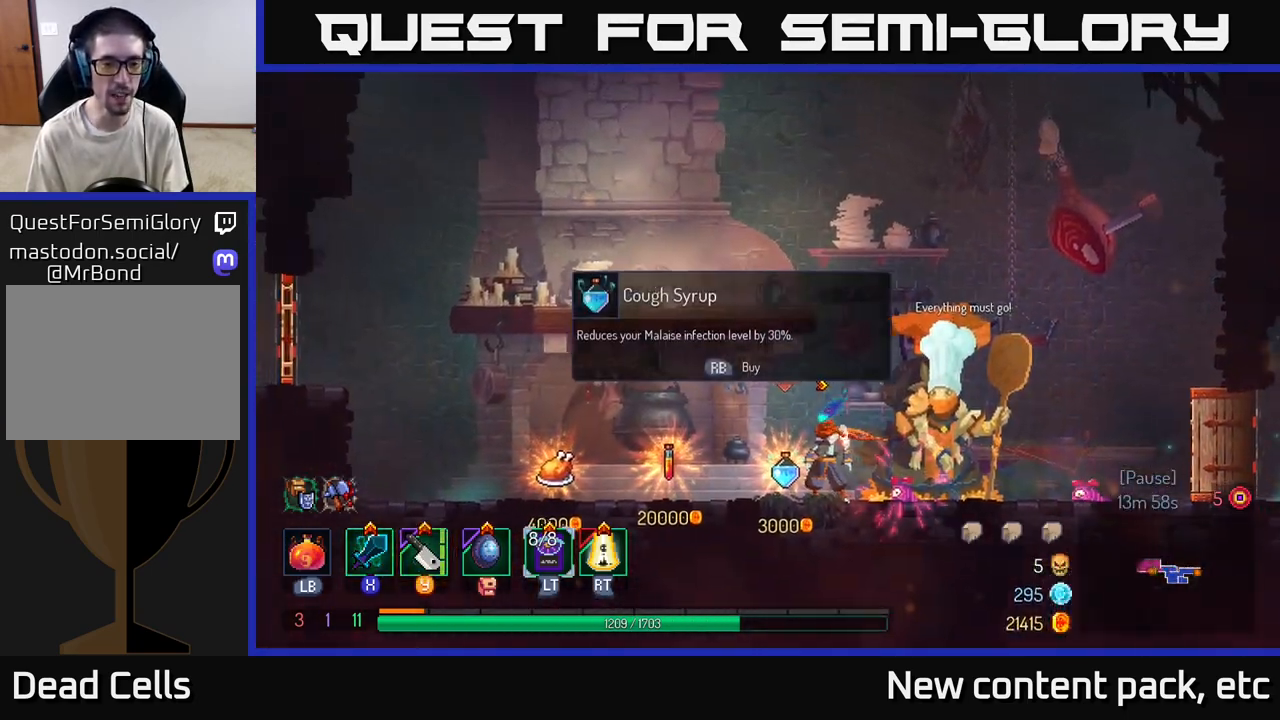
{"buttons": [], "left_stick": "left", "right_stick": "center", "events": [[350, "left_stick", "left"]]}
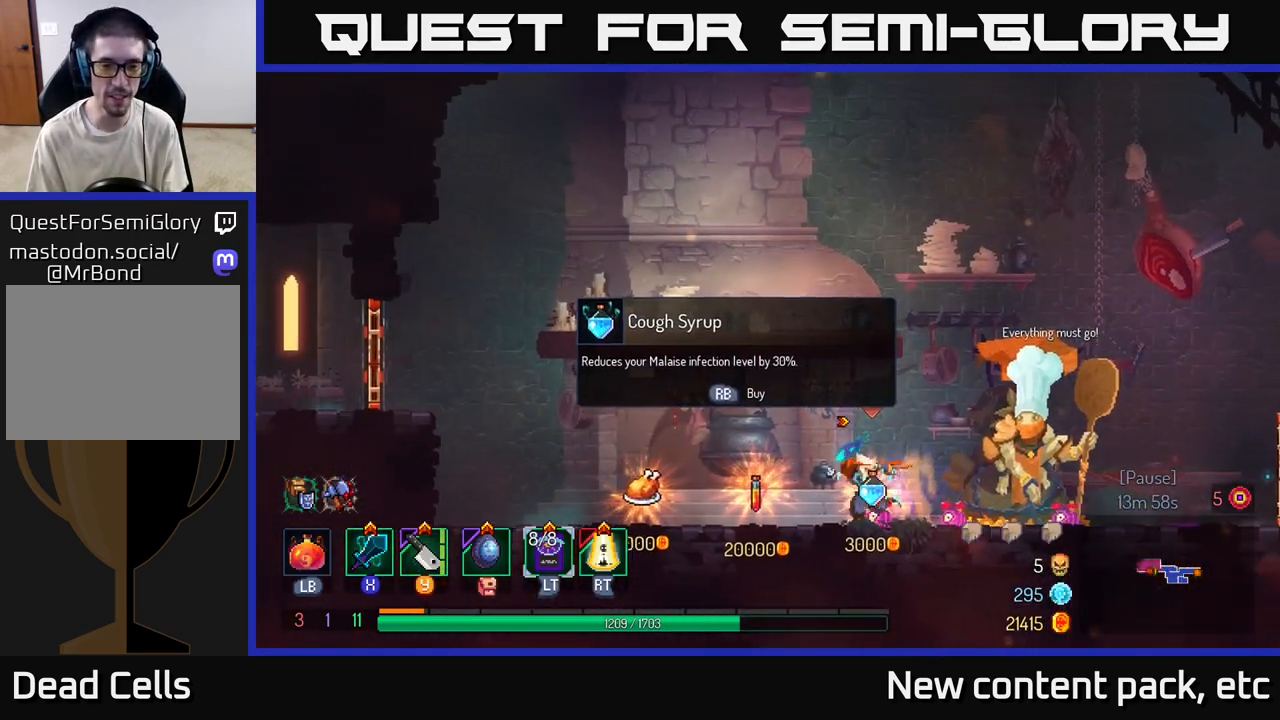
{"buttons": [], "left_stick": "center", "right_stick": "center", "events": [[333, "left_stick", "center"]]}
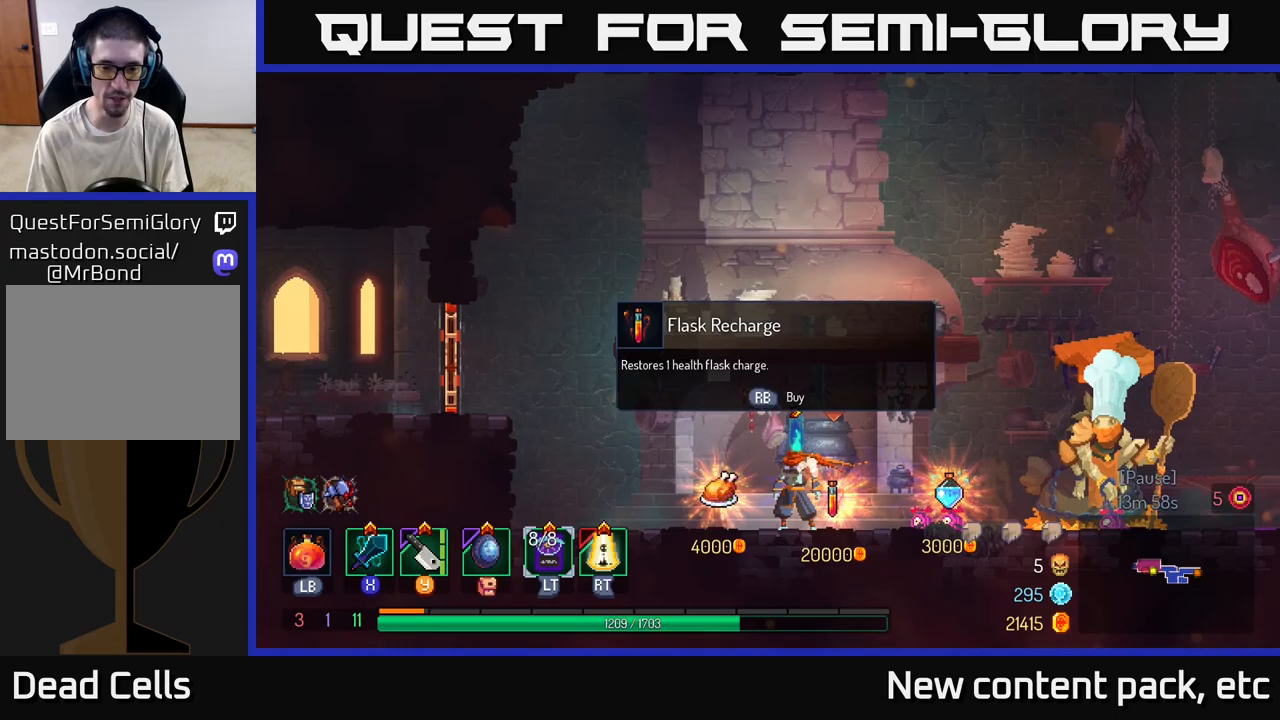
{"buttons": [], "left_stick": "center", "right_stick": "center", "events": []}
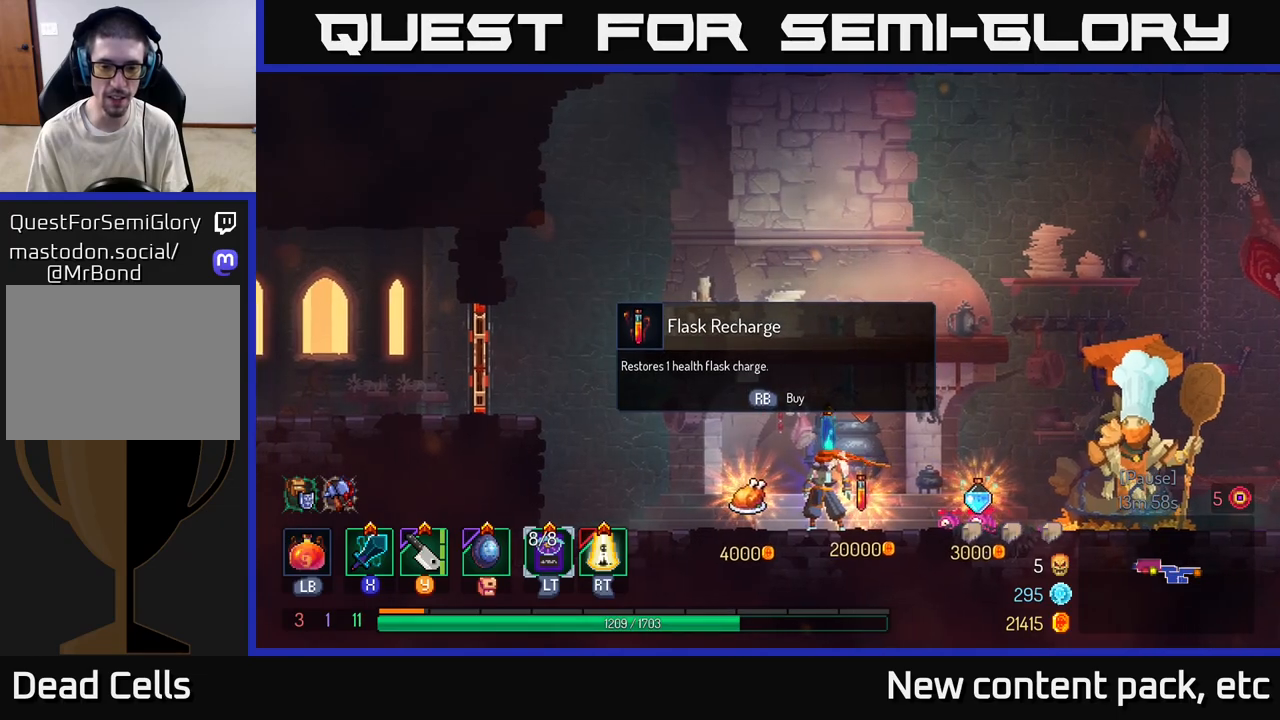
{"buttons": [], "left_stick": "center", "right_stick": "center", "events": []}
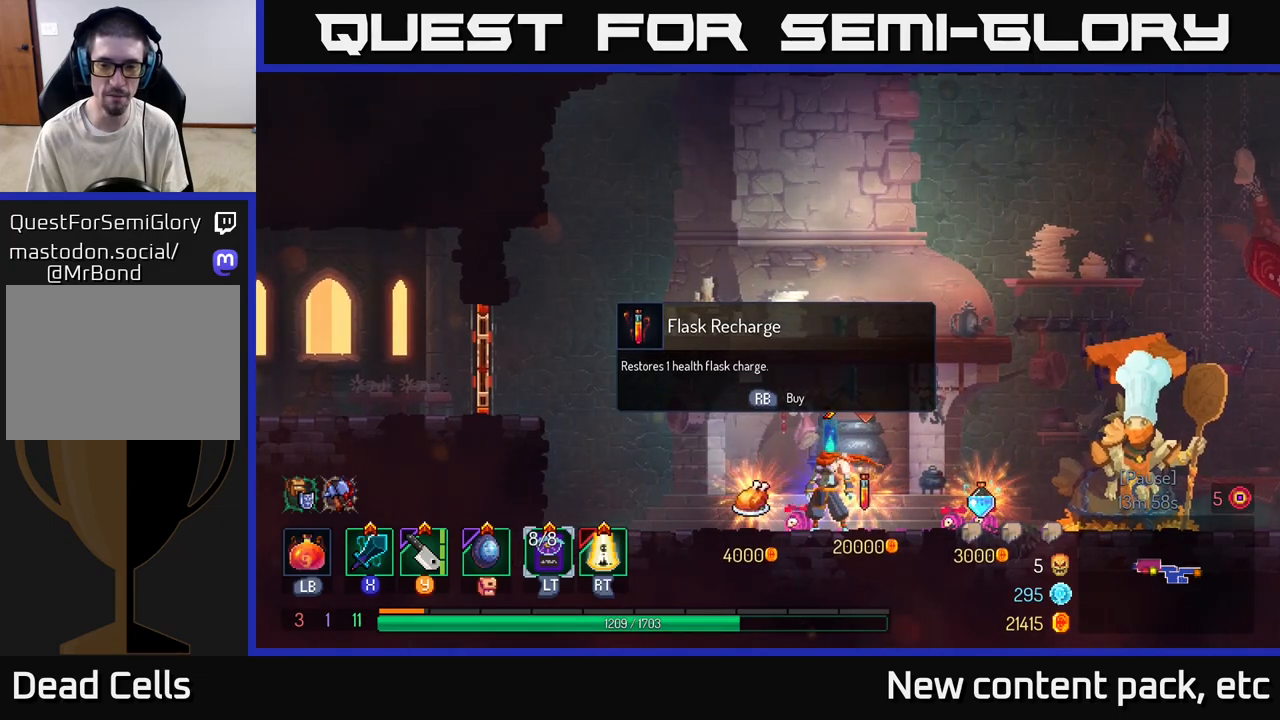
{"buttons": [], "left_stick": "left", "right_stick": "center", "events": [[333, "left_stick", "left"]]}